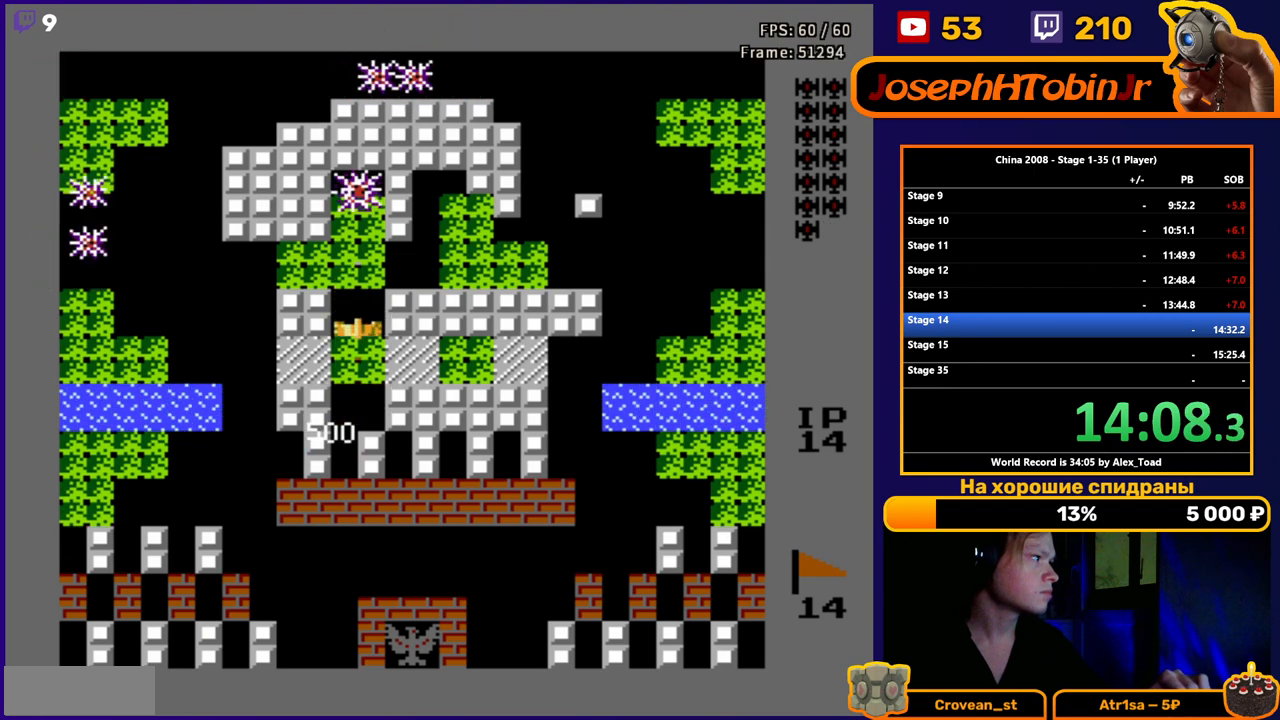
Gameplay with a controller (Nintendo layout); each line is a JSON object with the inputs held at the frame after it. "events" lists button and stick changes between this image and that frame as [ms after this image, input, new state], when the widget could be followed in between. Not read: L3 R3.
{"buttons": ["B", "DPAD_UP"], "events": [[50, "B", "down"], [134, "B", "up"], [184, "B", "down"], [284, "B", "up"], [334, "B", "down"], [384, "B", "up"], [434, "B", "down"], [484, "B", "up"], [501, "B", "down"]]}
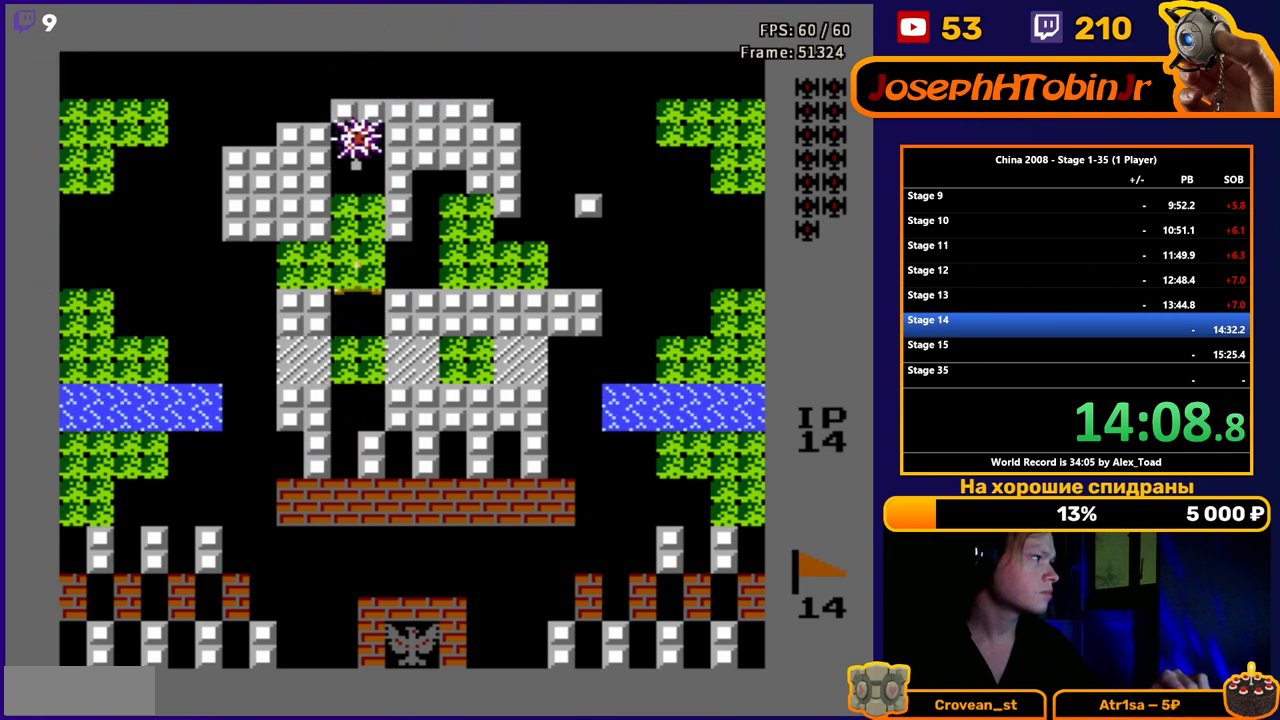
{"buttons": ["DPAD_UP"], "events": [[116, "B", "up"]]}
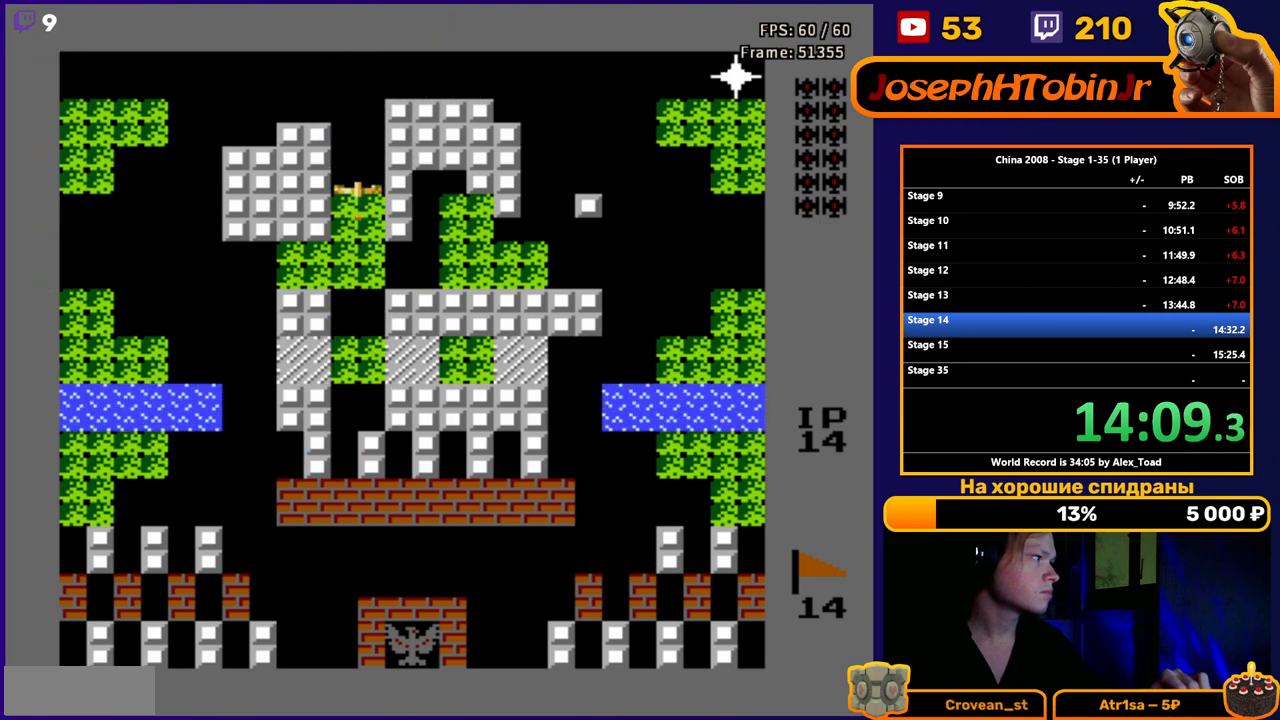
{"buttons": ["DPAD_RIGHT"], "events": [[250, "DPAD_RIGHT", "down"], [300, "B", "down"], [317, "DPAD_UP", "up"], [351, "B", "up"], [434, "B", "down"], [501, "B", "up"]]}
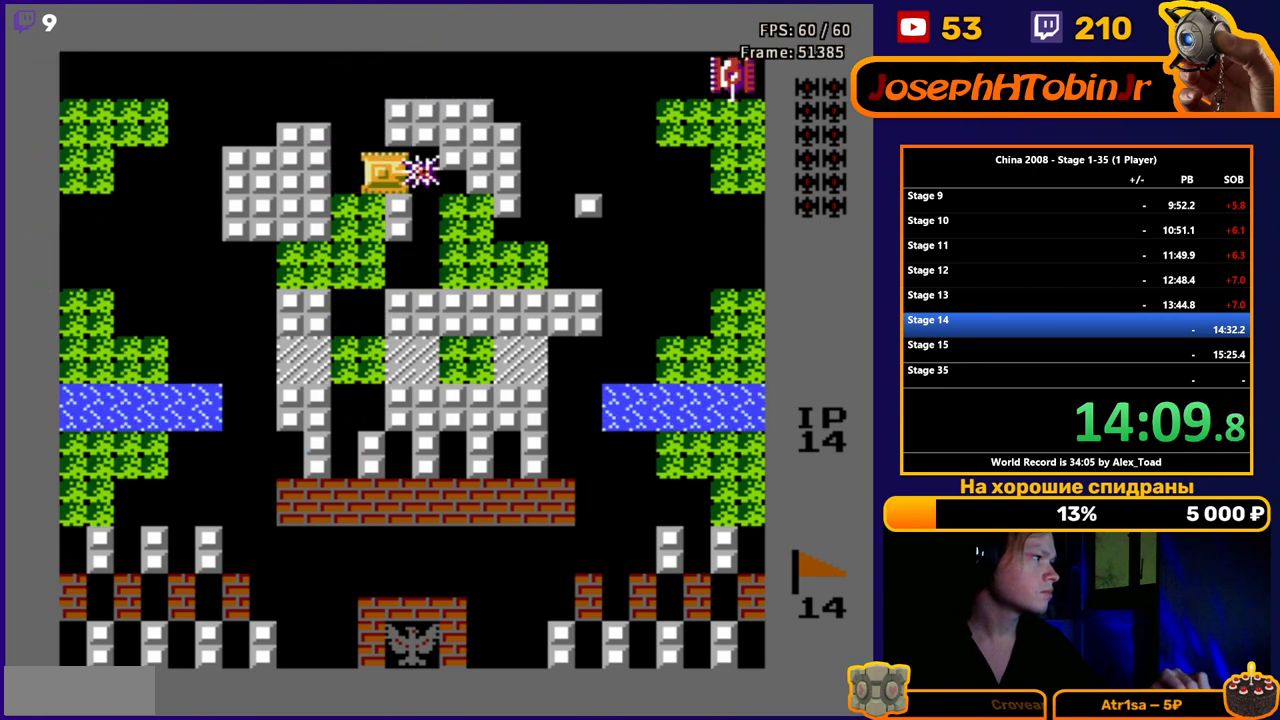
{"buttons": ["DPAD_RIGHT"], "events": [[66, "B", "down"], [133, "B", "up"], [183, "B", "down"], [250, "B", "up"], [317, "B", "down"], [450, "B", "up"]]}
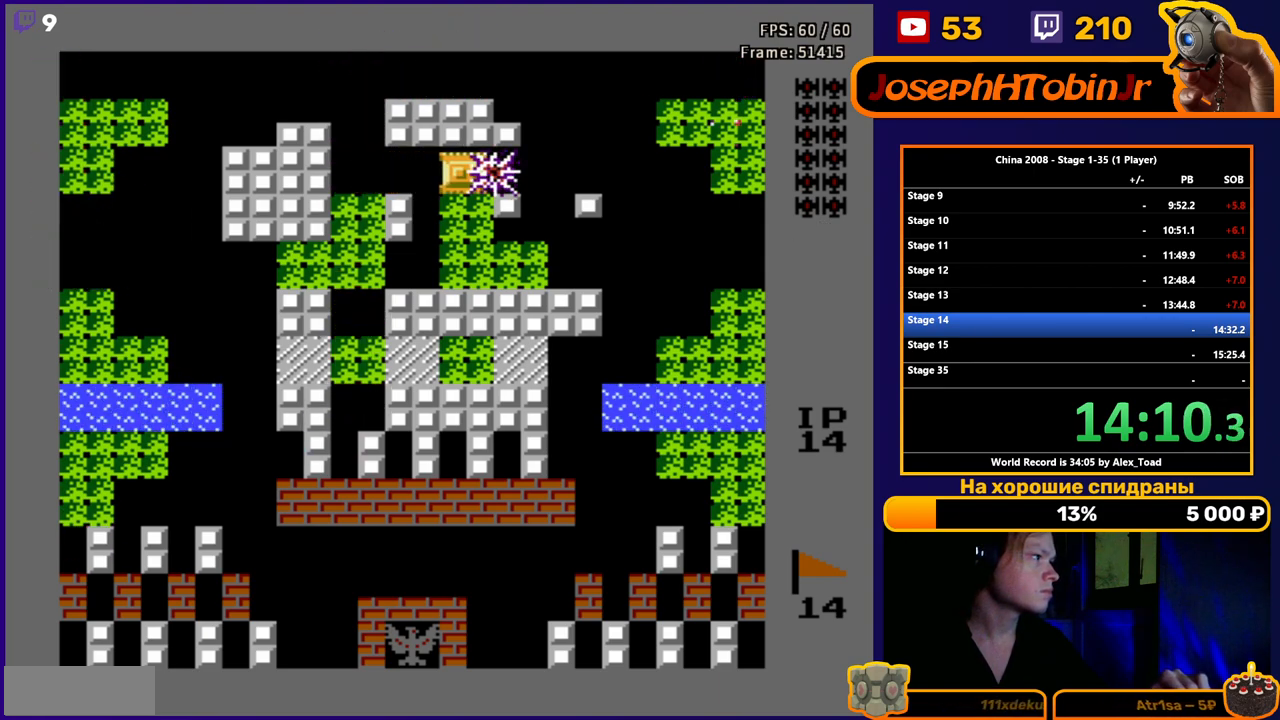
{"buttons": ["B", "DPAD_LEFT"], "events": [[17, "B", "down"], [67, "B", "up"], [100, "DPAD_RIGHT", "up"], [150, "B", "down"], [234, "B", "up"], [300, "B", "down"], [317, "DPAD_LEFT", "down"], [367, "B", "up"], [451, "B", "down"]]}
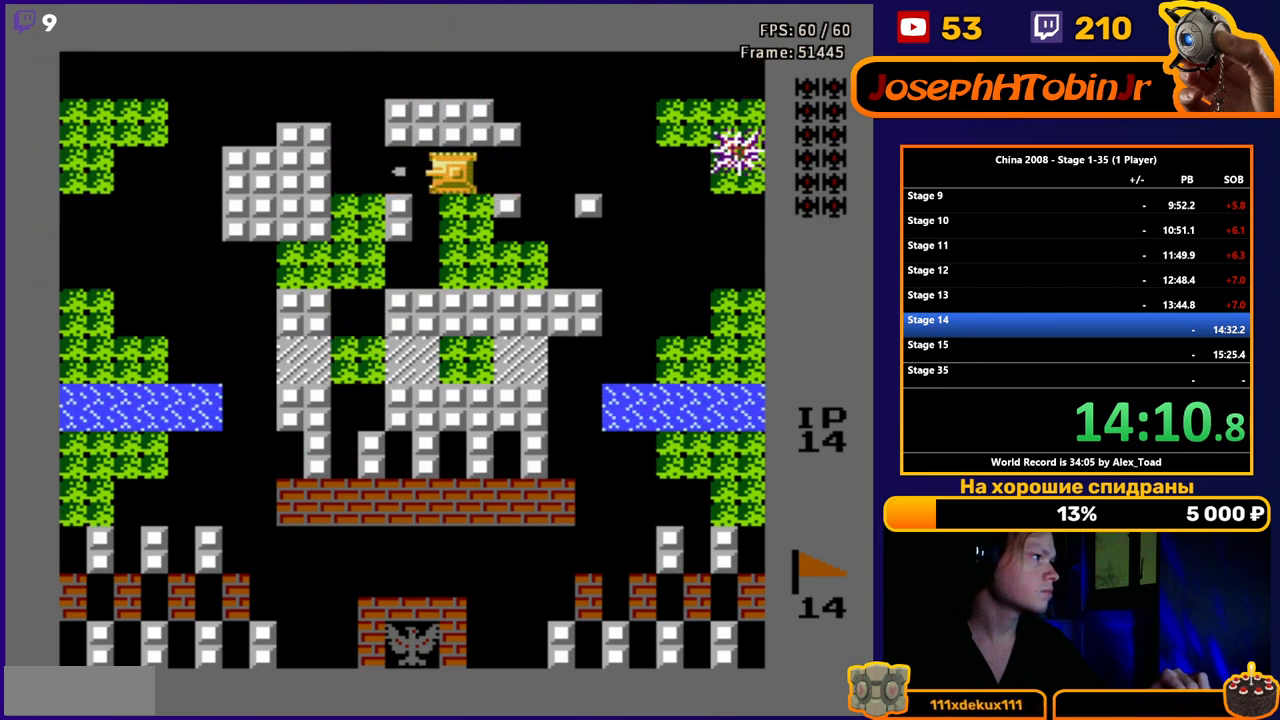
{"buttons": ["DPAD_LEFT"], "events": [[50, "B", "up"], [116, "B", "down"], [200, "B", "up"], [267, "B", "down"], [317, "B", "up"], [400, "B", "down"], [483, "B", "up"]]}
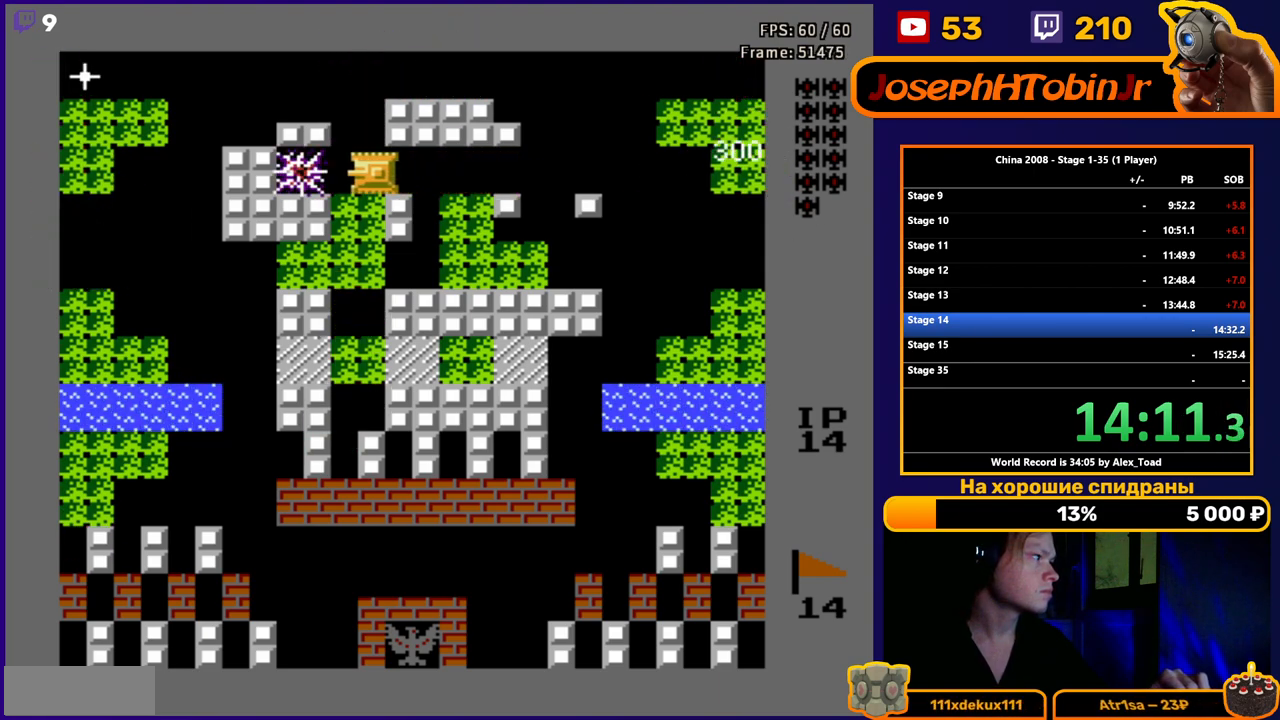
{"buttons": ["DPAD_LEFT"], "events": [[34, "B", "down"], [117, "B", "up"], [200, "B", "down"], [284, "B", "up"]]}
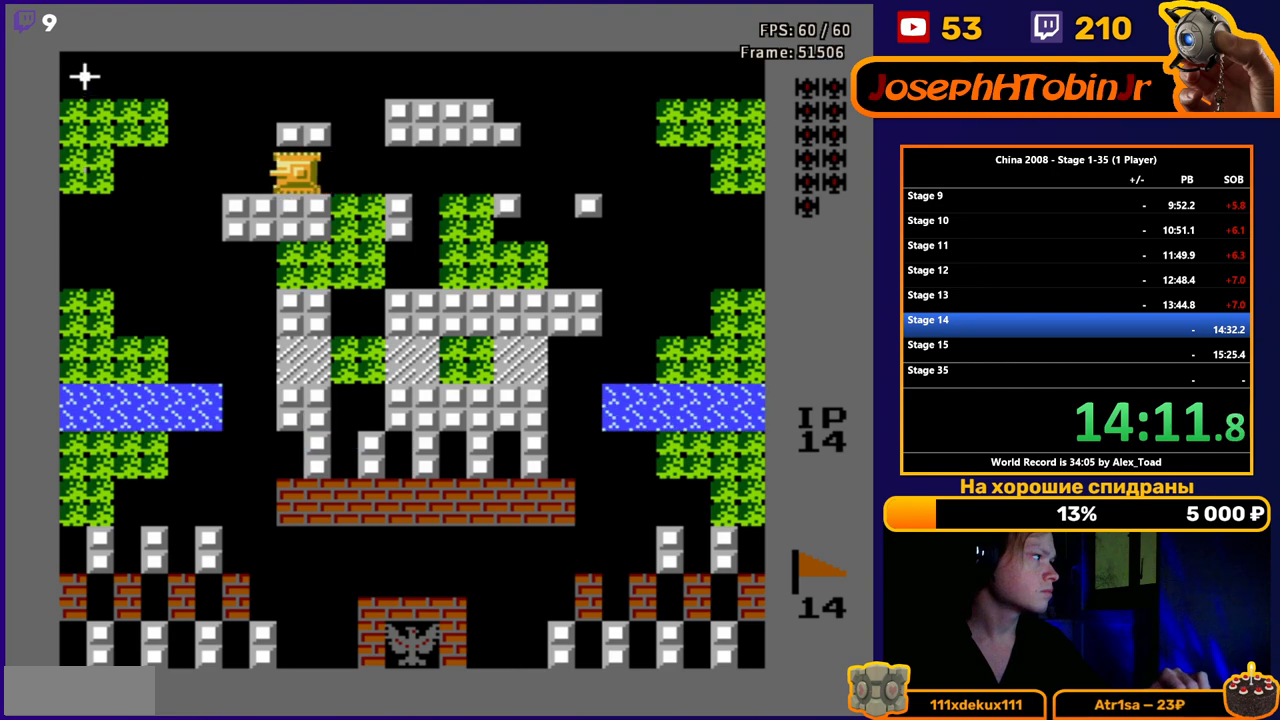
{"buttons": [], "events": [[450, "DPAD_LEFT", "up"]]}
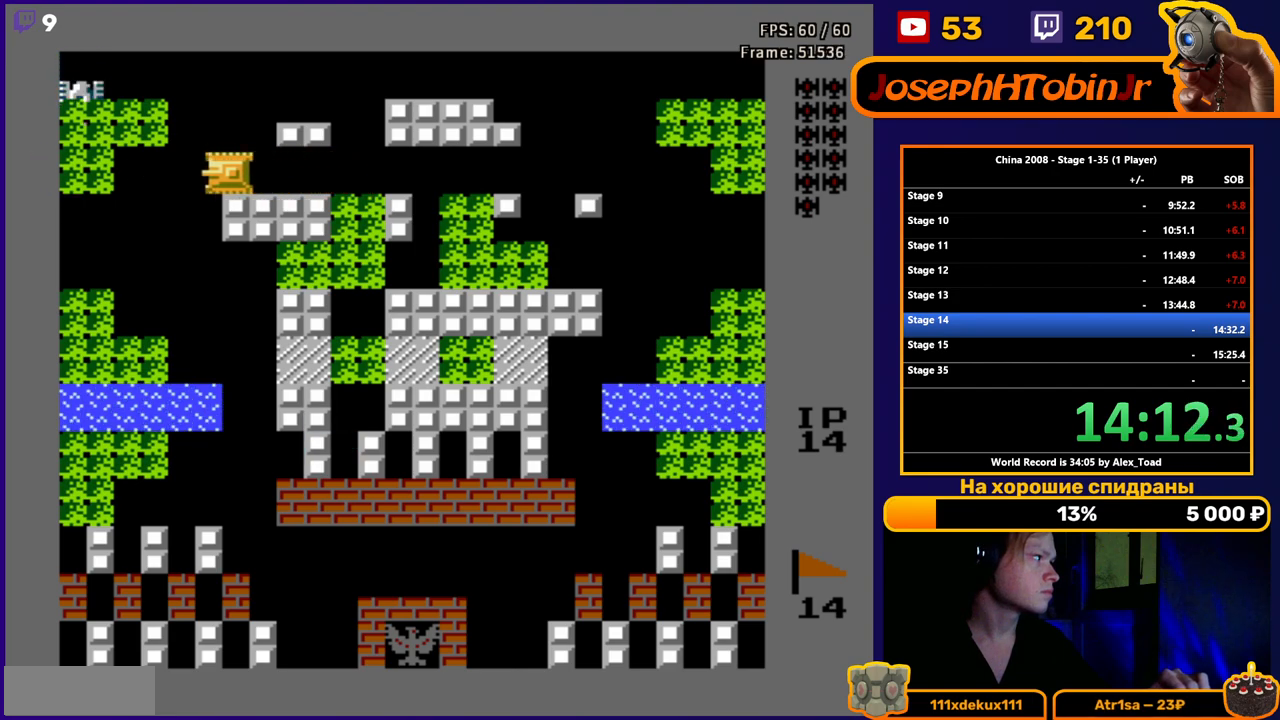
{"buttons": ["DPAD_RIGHT"], "events": [[250, "B", "down"], [334, "B", "up"], [417, "B", "down"], [451, "B", "up"], [467, "DPAD_RIGHT", "down"]]}
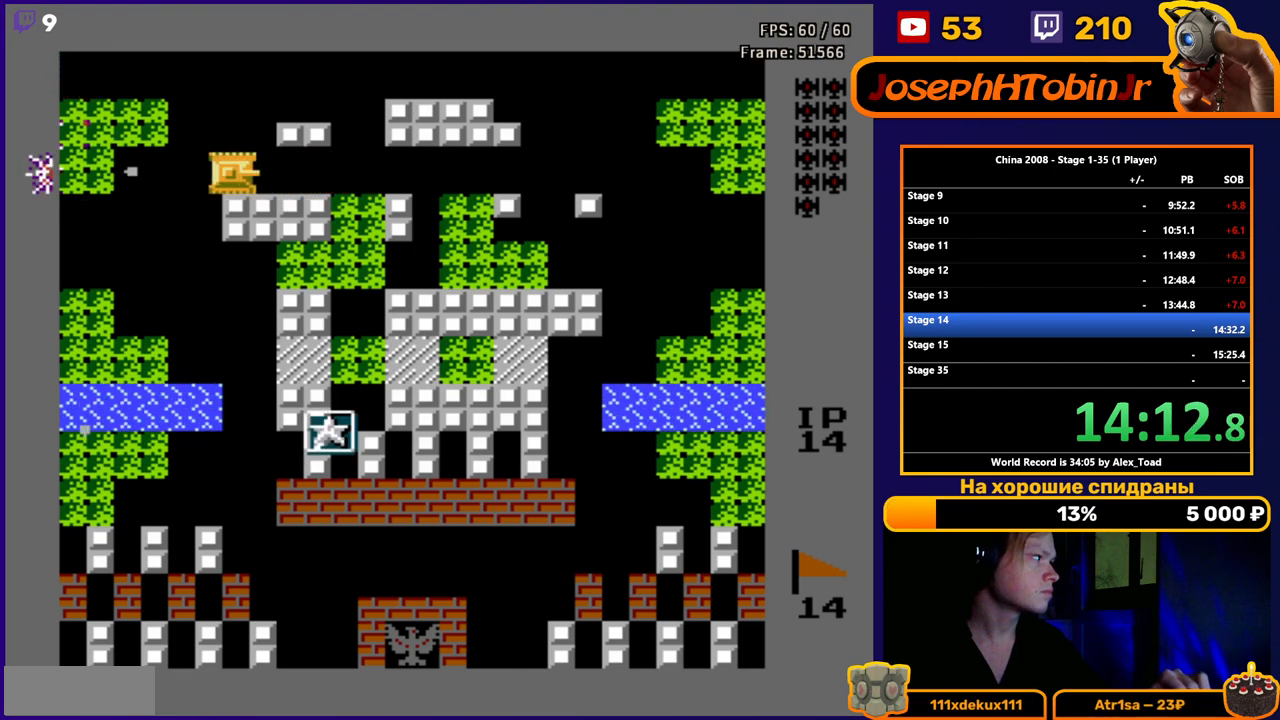
{"buttons": ["B", "DPAD_LEFT"], "events": [[417, "DPAD_LEFT", "down"], [417, "DPAD_RIGHT", "up"], [500, "B", "down"]]}
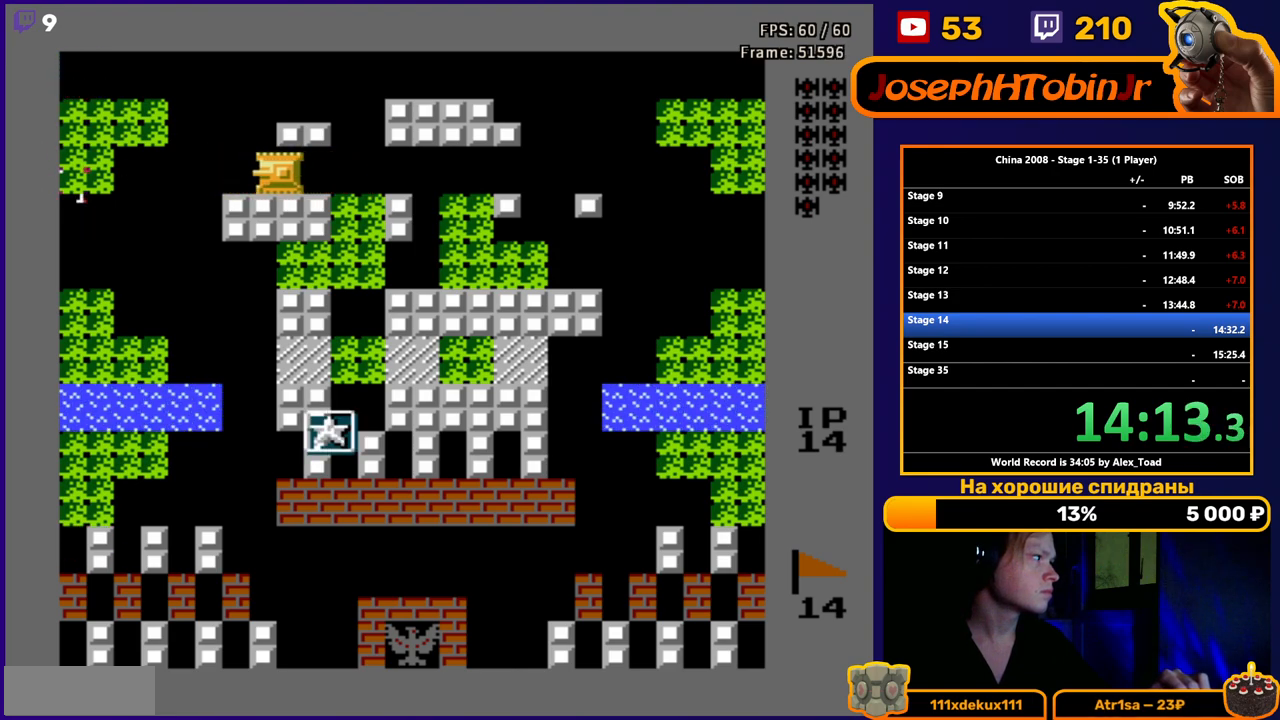
{"buttons": ["DPAD_UP"], "events": [[84, "B", "up"], [134, "B", "down"], [184, "DPAD_LEFT", "up"], [234, "B", "up"], [234, "DPAD_RIGHT", "down"], [467, "DPAD_UP", "down"], [484, "DPAD_RIGHT", "up"]]}
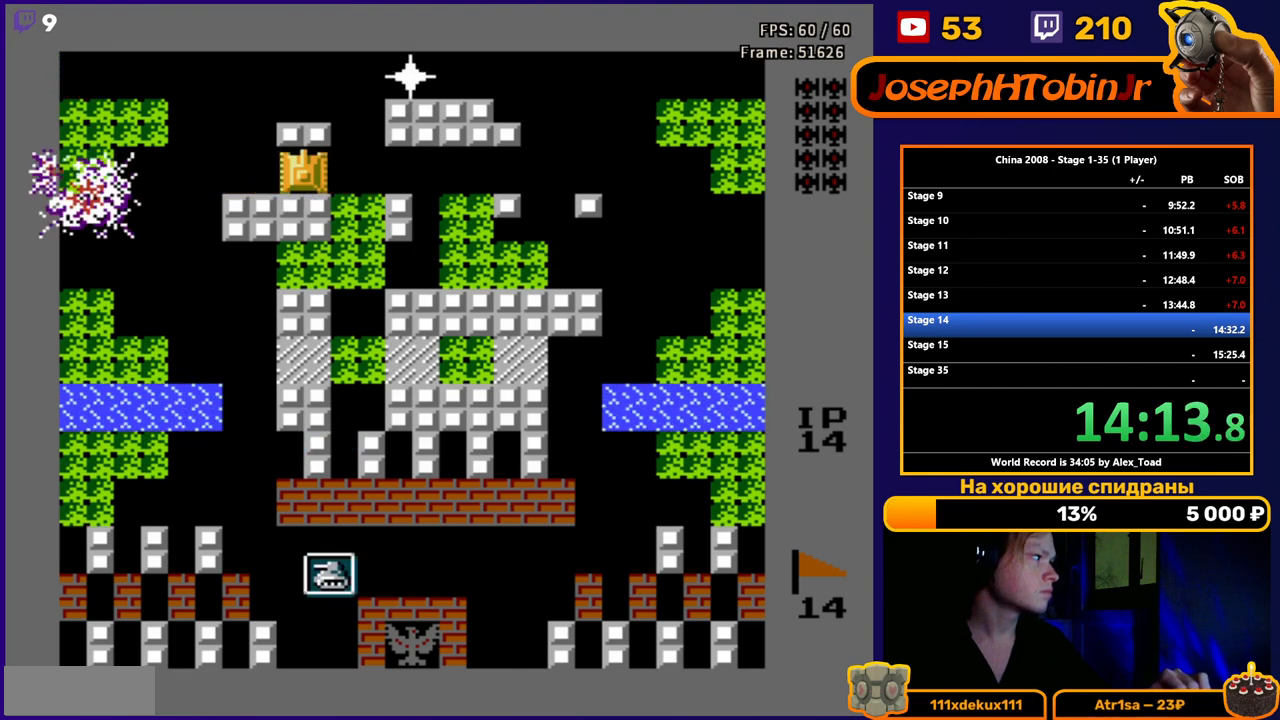
{"buttons": [], "events": [[100, "DPAD_UP", "up"], [383, "B", "down"], [467, "B", "up"]]}
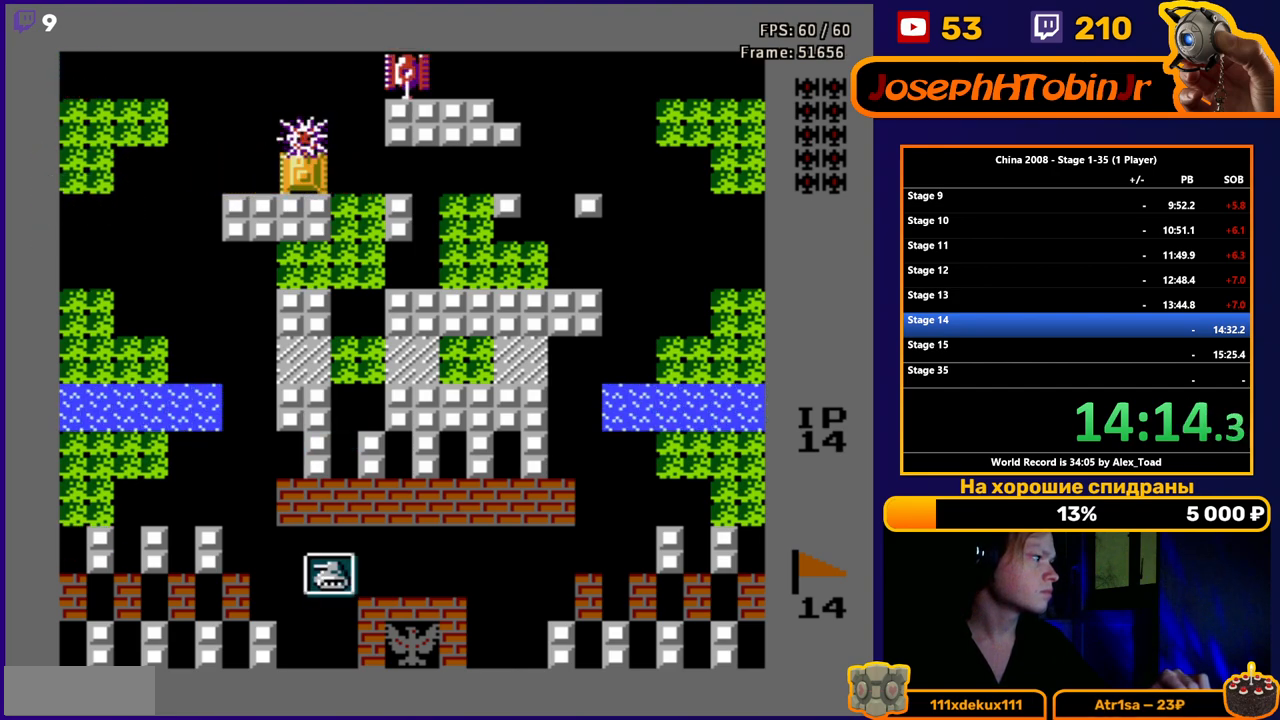
{"buttons": ["DPAD_RIGHT"], "events": [[100, "DPAD_UP", "down"], [467, "DPAD_RIGHT", "down"], [501, "DPAD_UP", "up"]]}
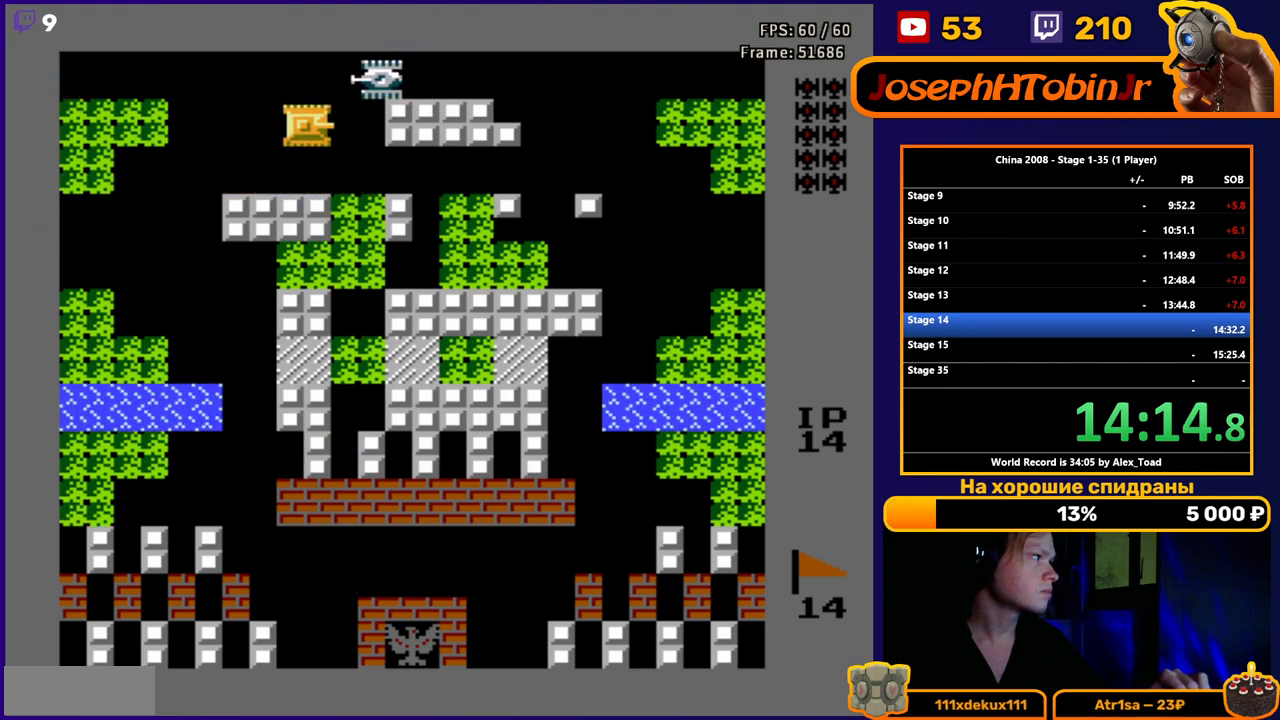
{"buttons": ["DPAD_RIGHT"], "events": [[16, "B", "down"], [66, "B", "up"], [183, "DPAD_UP", "down"], [200, "DPAD_RIGHT", "up"], [217, "B", "down"], [283, "B", "up"], [283, "DPAD_UP", "up"], [350, "DPAD_RIGHT", "down"], [417, "B", "down"], [500, "B", "up"]]}
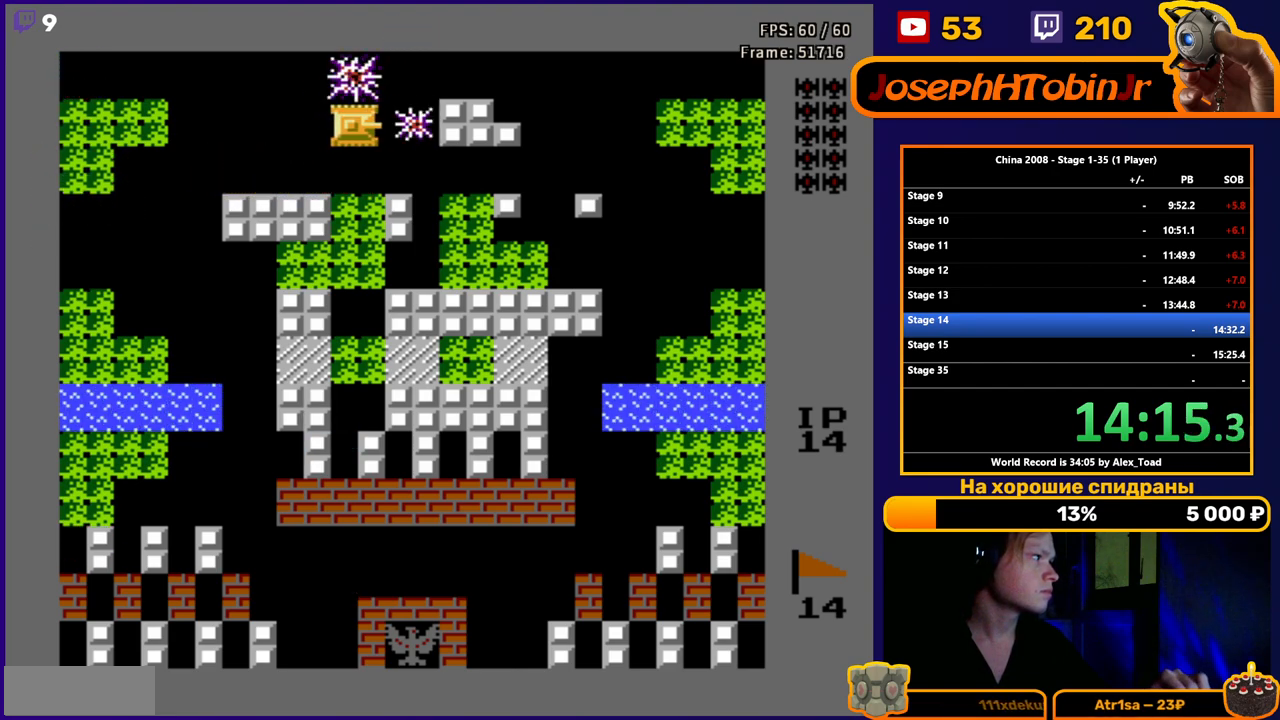
{"buttons": ["B"], "events": [[84, "B", "down"], [150, "B", "up"], [217, "B", "down"], [300, "B", "up"], [300, "DPAD_RIGHT", "up"], [367, "B", "down"], [451, "B", "up"], [501, "B", "down"]]}
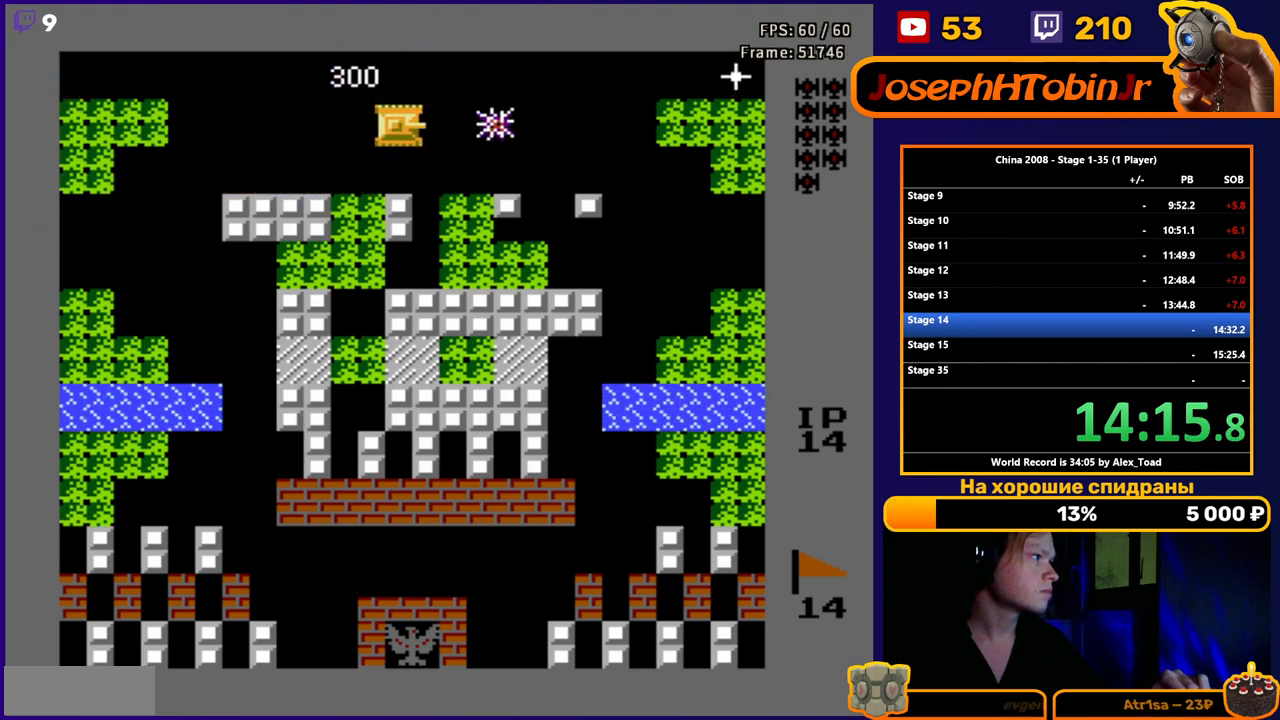
{"buttons": ["DPAD_RIGHT"], "events": [[100, "B", "up"], [433, "DPAD_RIGHT", "down"]]}
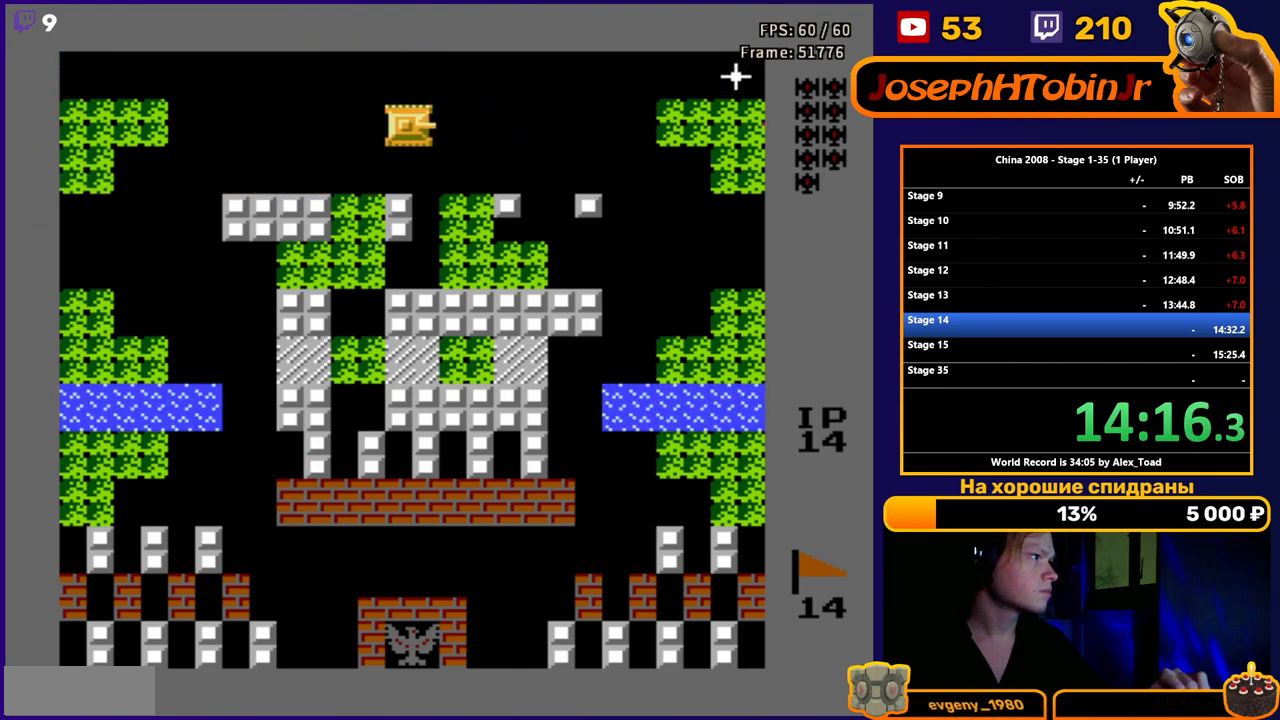
{"buttons": ["B"], "events": [[17, "B", "down"], [117, "B", "up"], [200, "B", "down"], [267, "B", "up"], [351, "B", "down"], [384, "DPAD_RIGHT", "up"], [417, "B", "up"], [484, "B", "down"]]}
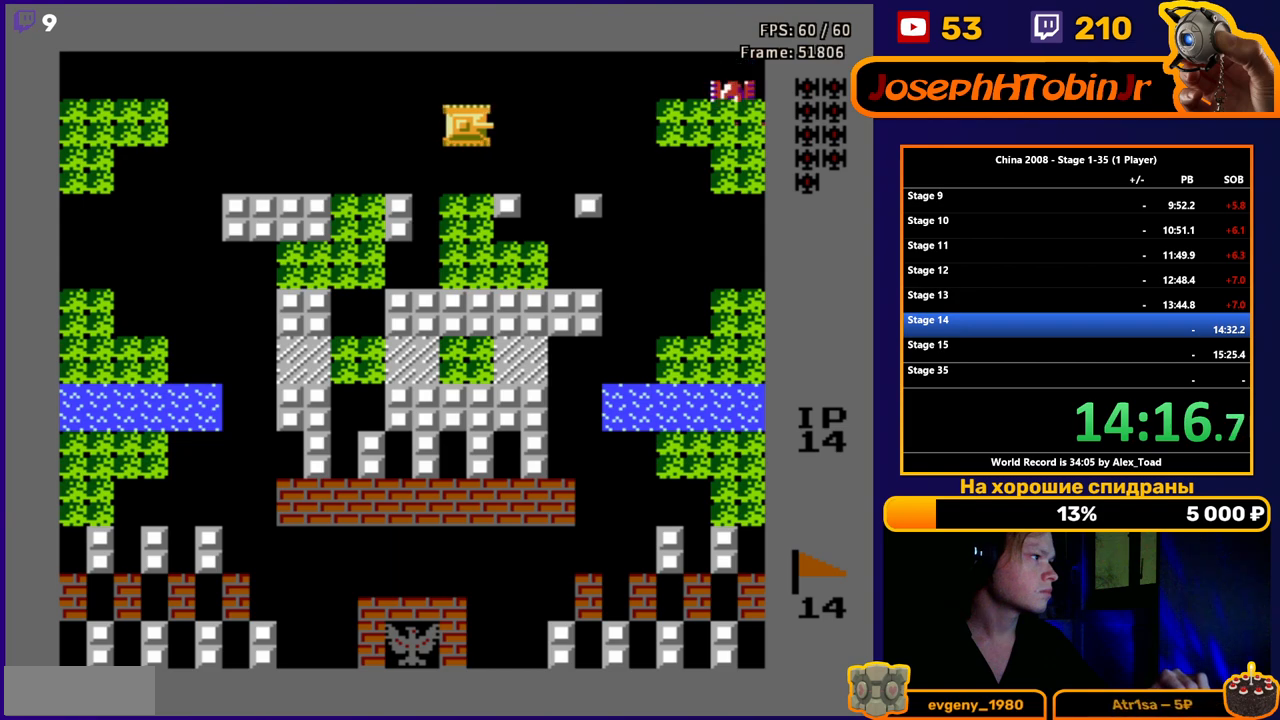
{"buttons": ["DPAD_LEFT"], "events": [[66, "B", "up"], [250, "B", "down"], [300, "B", "up"], [467, "DPAD_LEFT", "down"]]}
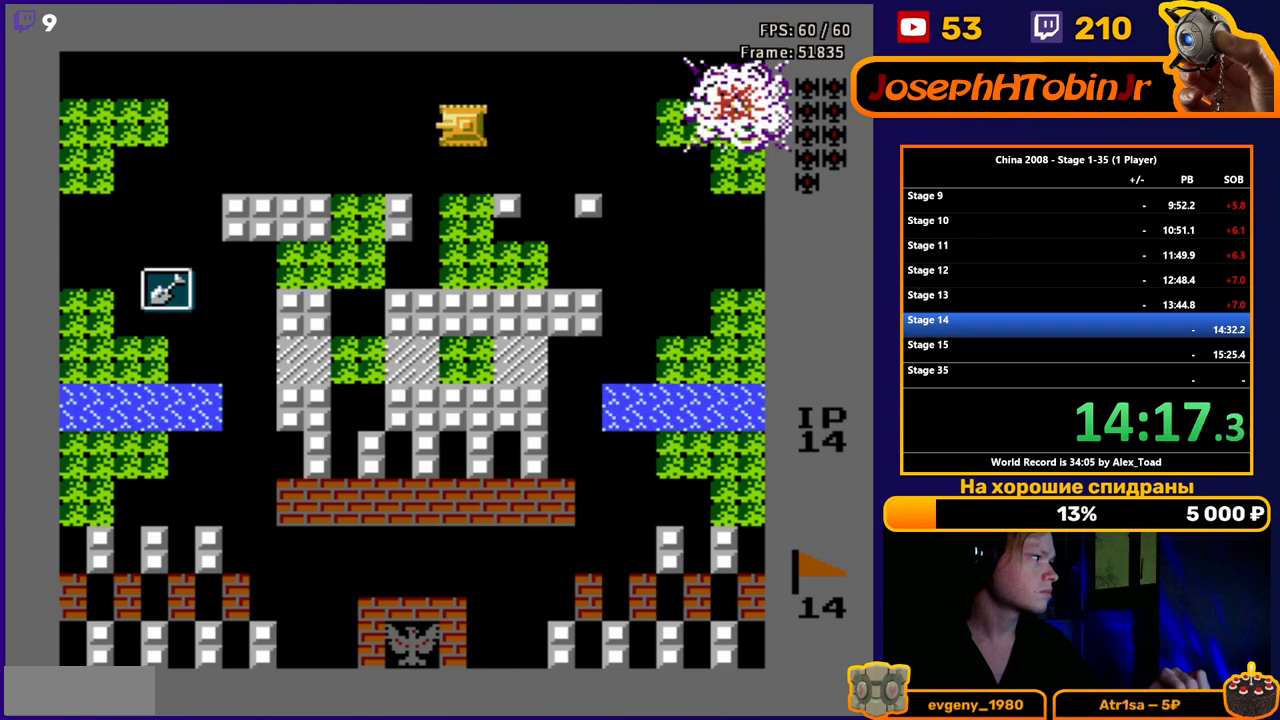
{"buttons": ["DPAD_UP", "DPAD_LEFT"], "events": [[468, "DPAD_UP", "down"]]}
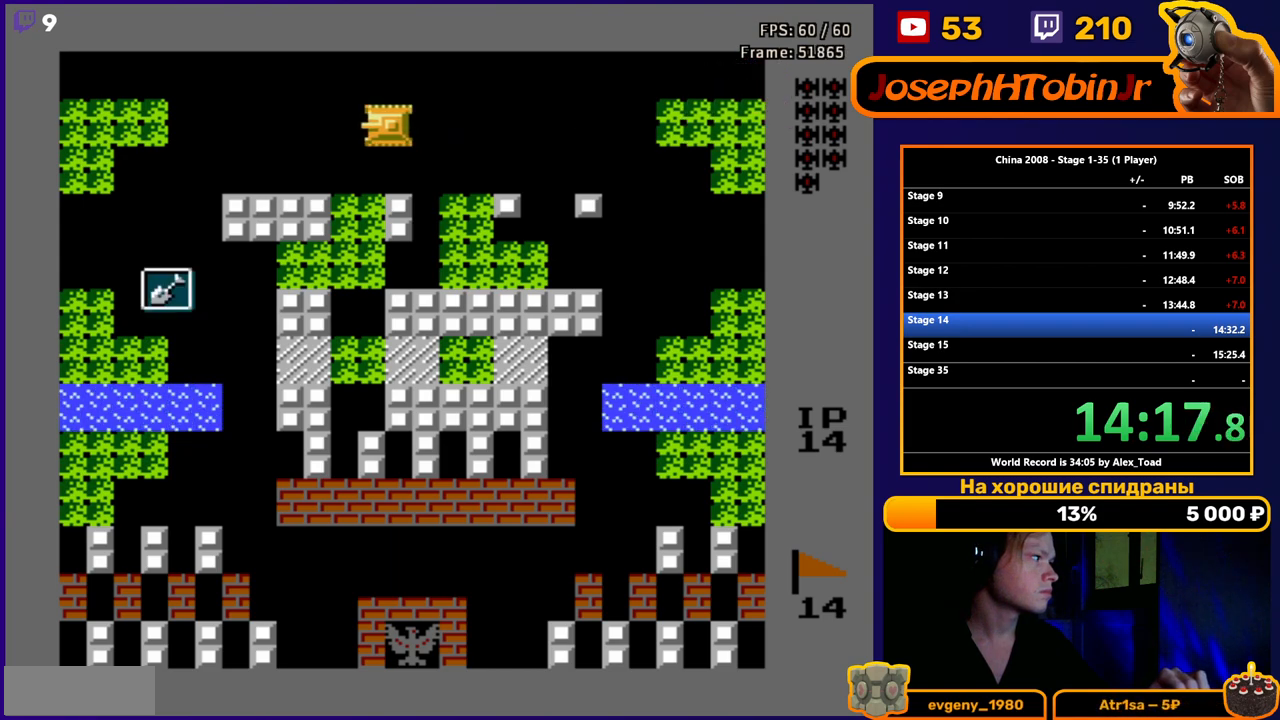
{"buttons": ["DPAD_LEFT"], "events": [[17, "DPAD_LEFT", "up"], [350, "DPAD_LEFT", "down"], [400, "DPAD_UP", "up"]]}
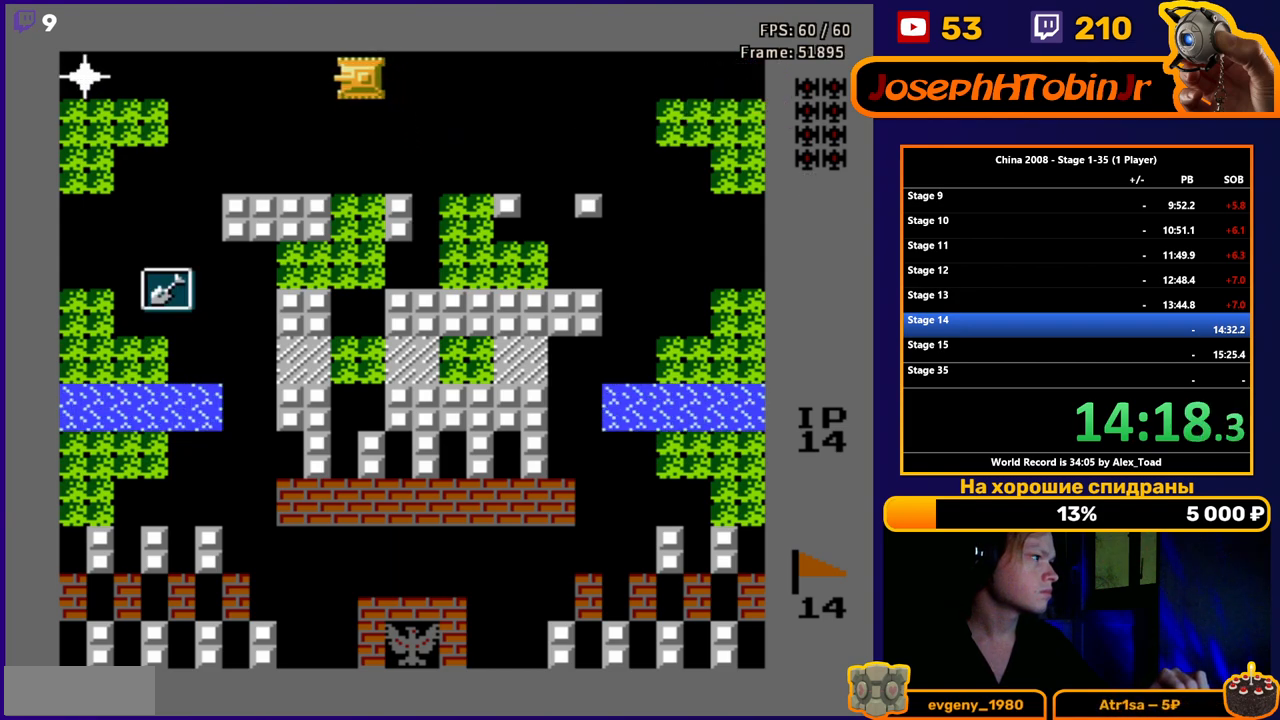
{"buttons": ["DPAD_LEFT"], "events": [[284, "B", "down"], [351, "B", "up"], [434, "B", "down"], [501, "B", "up"]]}
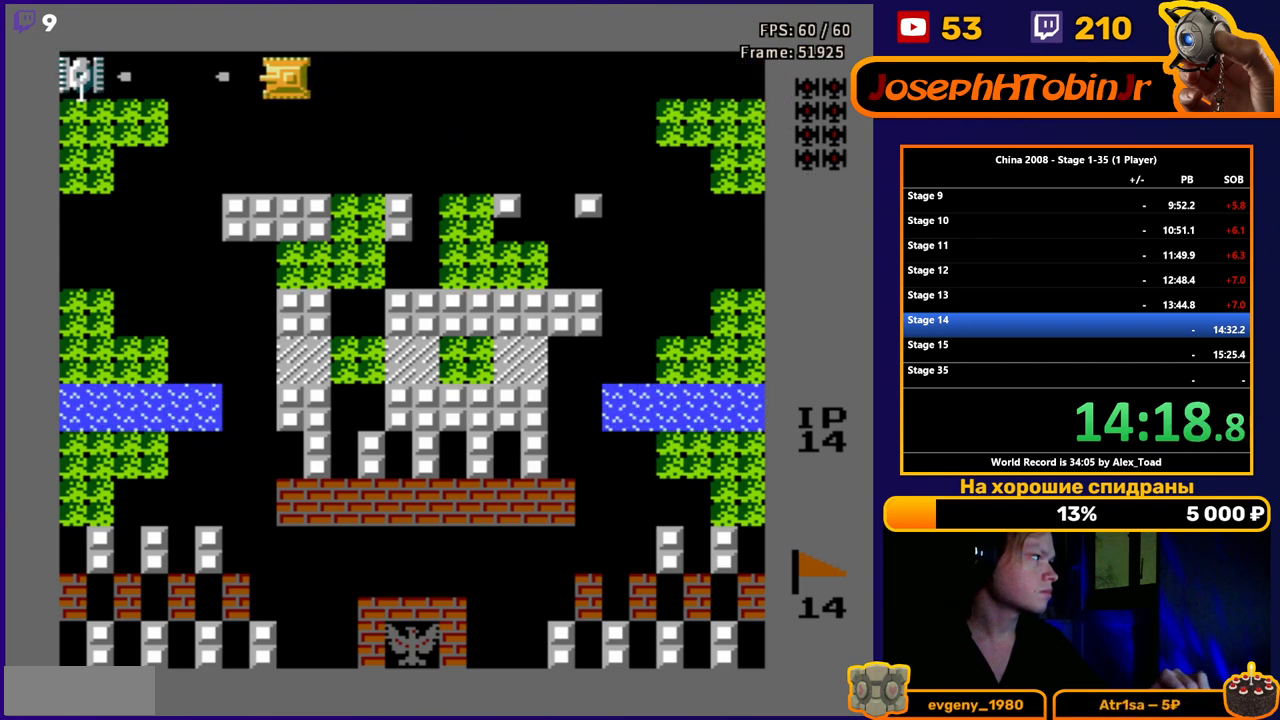
{"buttons": ["DPAD_LEFT"], "events": [[67, "B", "down"], [150, "B", "up"]]}
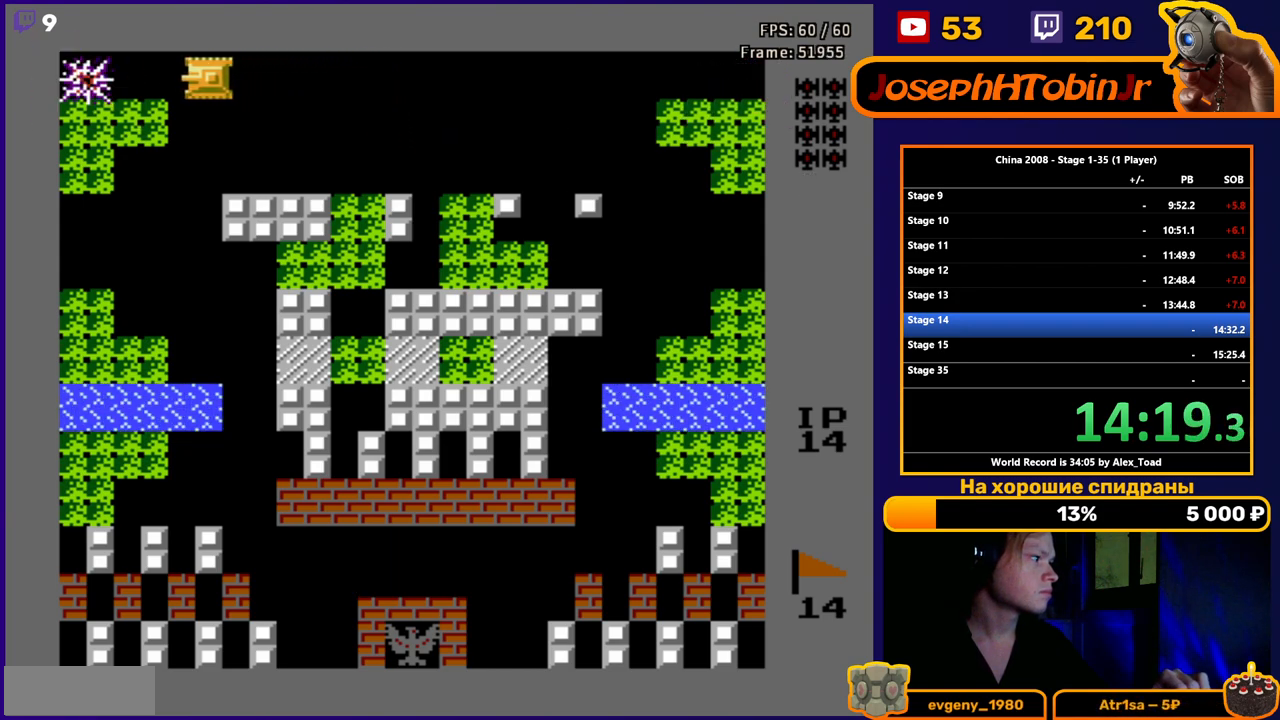
{"buttons": ["DPAD_RIGHT"], "events": [[184, "DPAD_LEFT", "up"], [201, "DPAD_RIGHT", "down"]]}
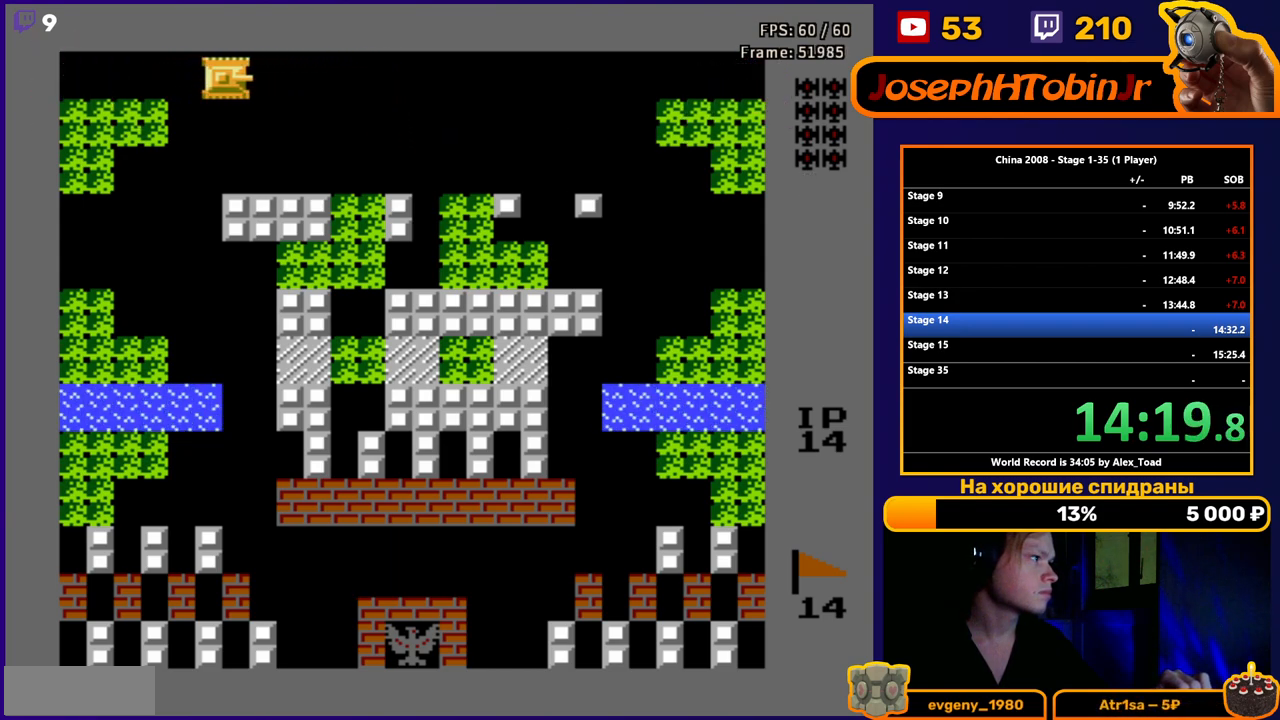
{"buttons": ["DPAD_RIGHT"], "events": [[183, "DPAD_RIGHT", "up"], [234, "DPAD_LEFT", "down"], [434, "DPAD_LEFT", "up"], [450, "DPAD_RIGHT", "down"]]}
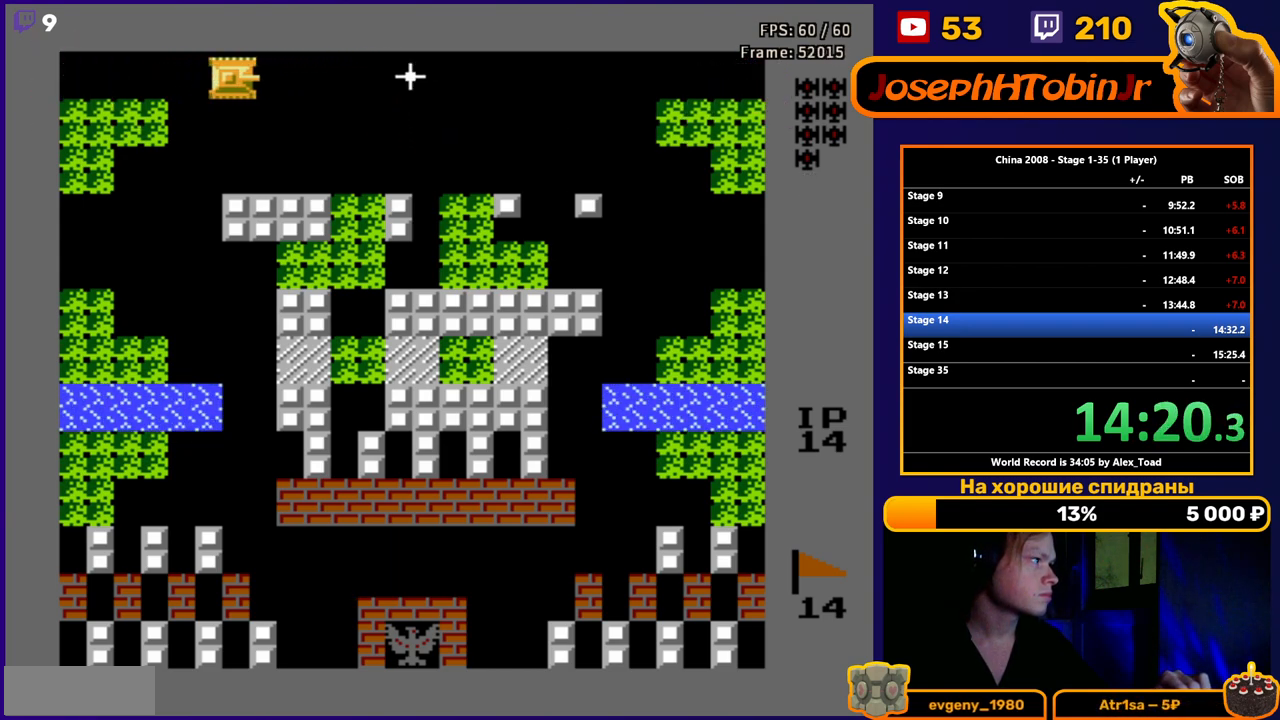
{"buttons": [], "events": [[117, "DPAD_RIGHT", "up"]]}
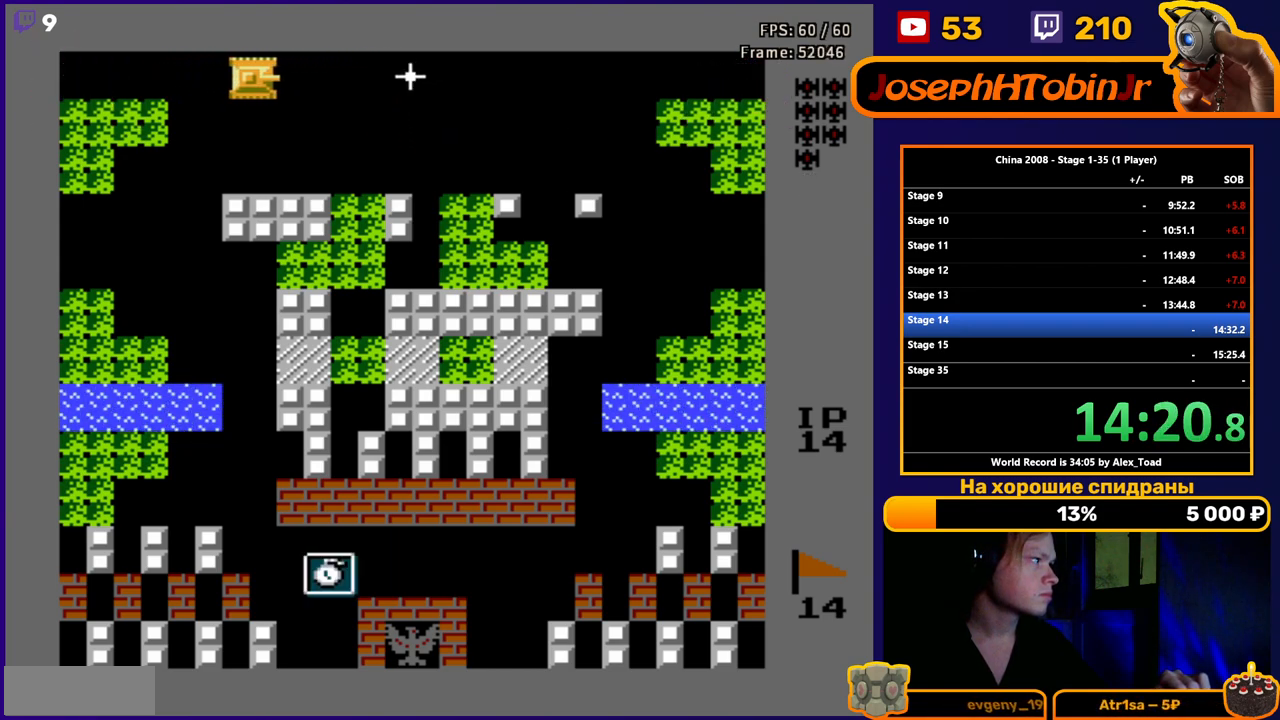
{"buttons": ["DPAD_RIGHT"], "events": [[67, "B", "down"], [83, "DPAD_RIGHT", "down"], [167, "B", "up"], [234, "B", "down"], [284, "B", "up"], [367, "B", "down"], [450, "B", "up"]]}
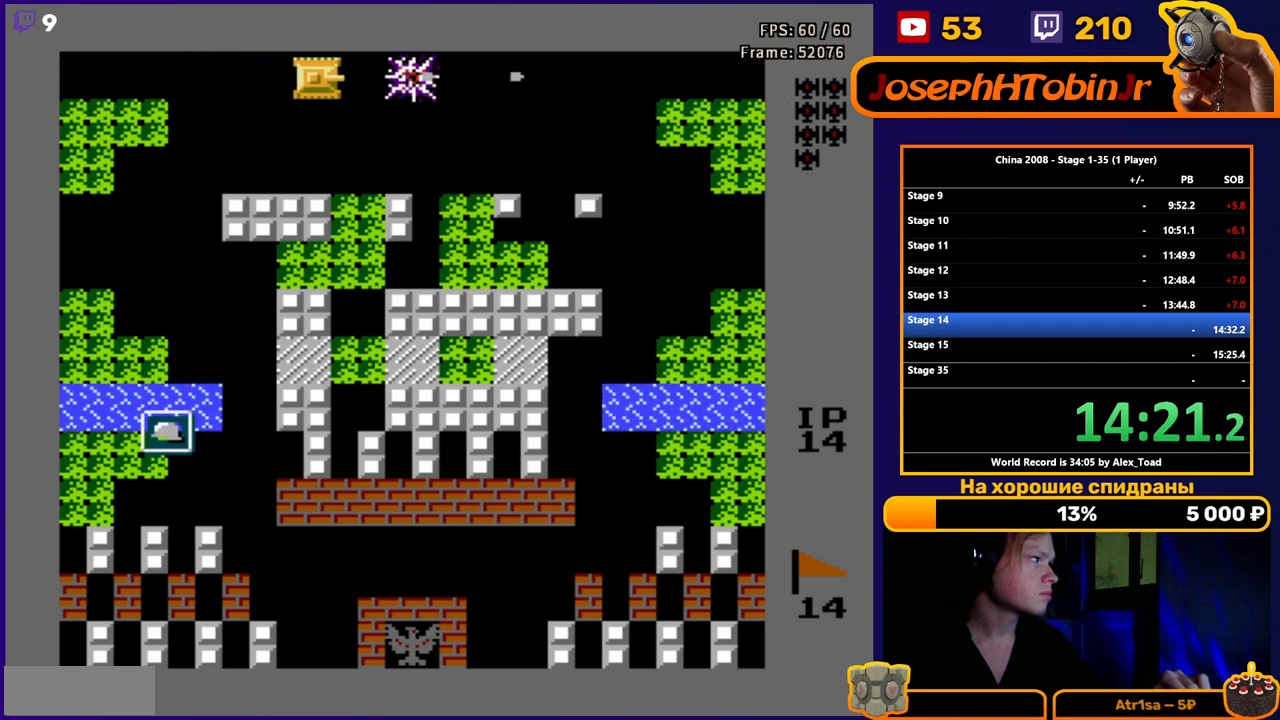
{"buttons": ["DPAD_RIGHT"], "events": []}
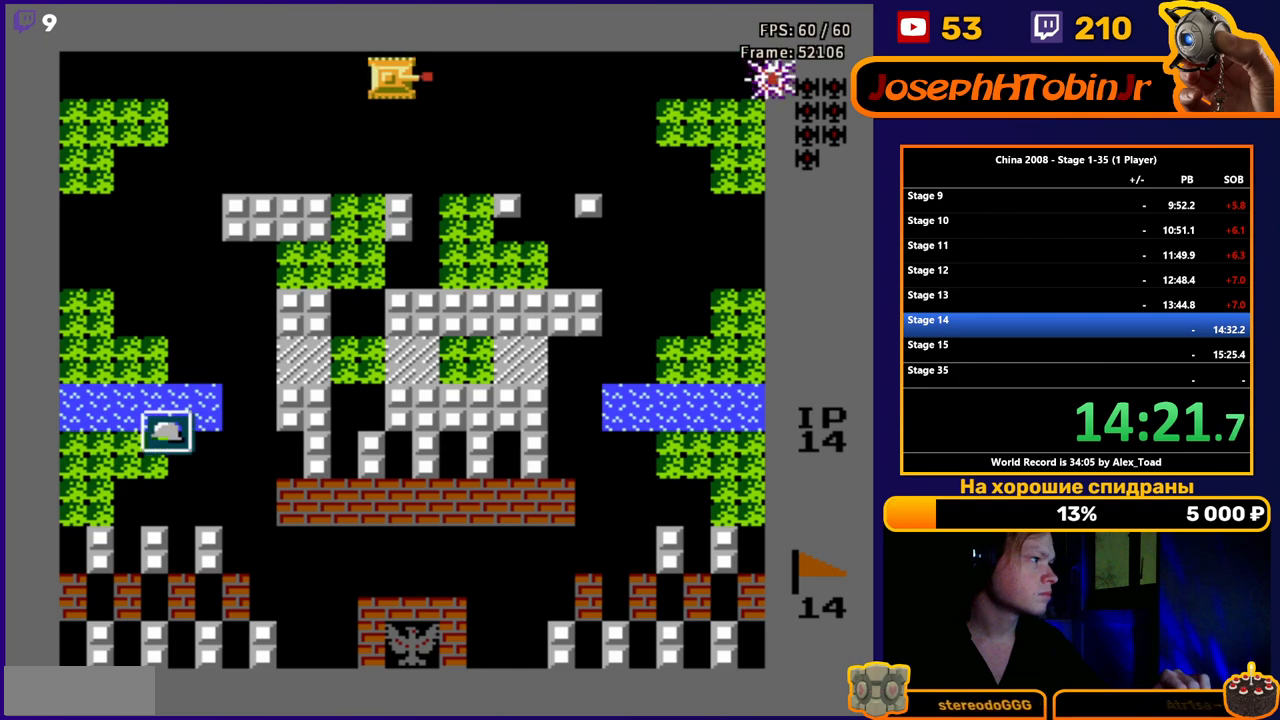
{"buttons": ["DPAD_RIGHT"], "events": []}
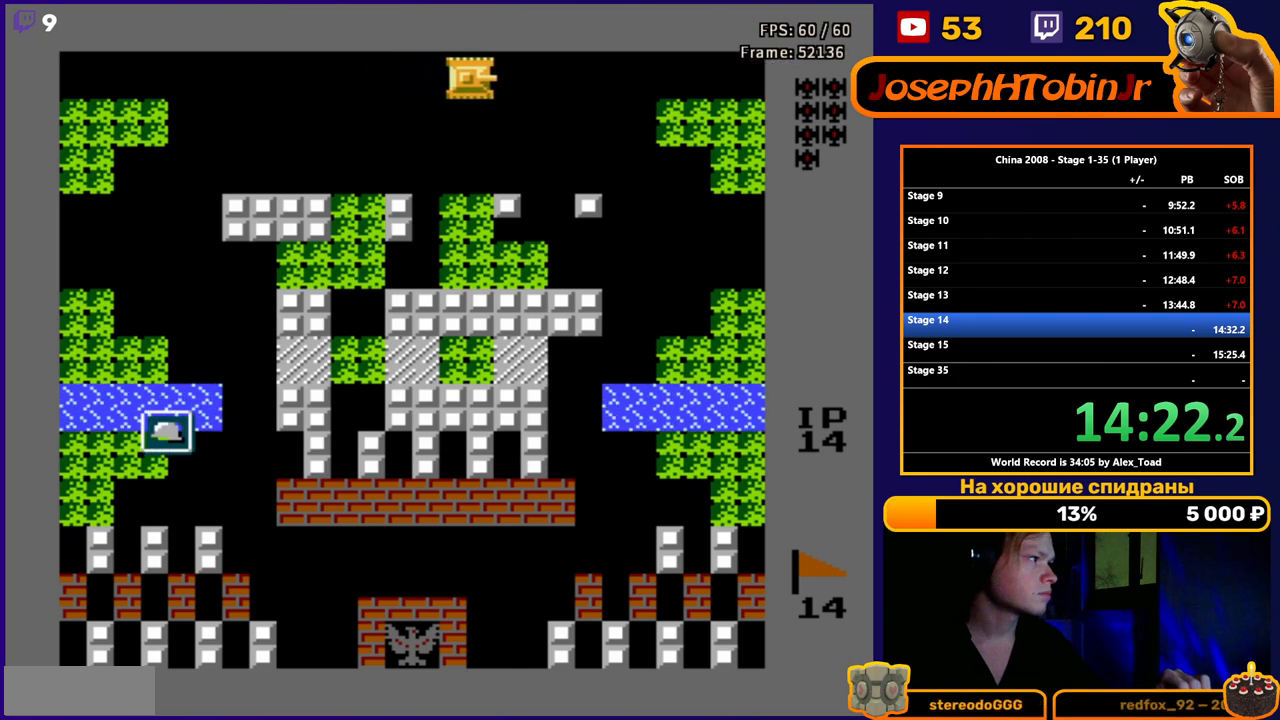
{"buttons": [], "events": [[468, "DPAD_RIGHT", "up"]]}
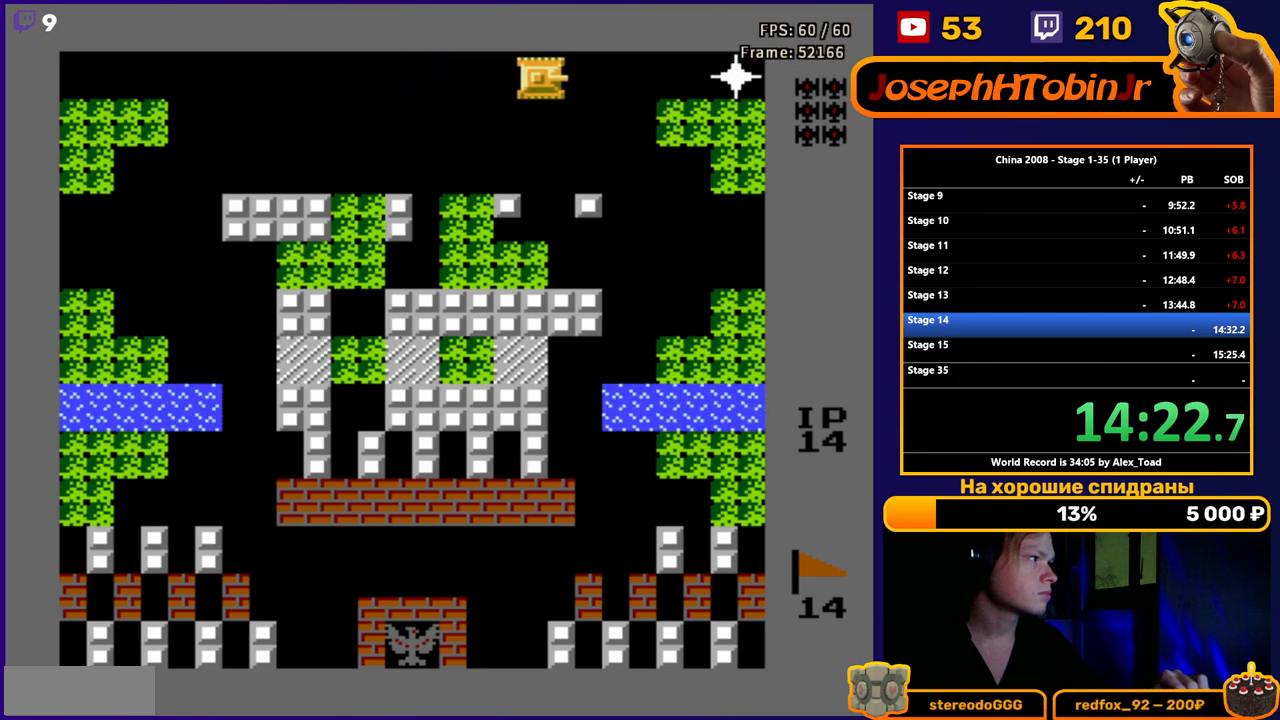
{"buttons": [], "events": [[284, "B", "down"], [334, "B", "up"], [400, "B", "down"], [484, "B", "up"]]}